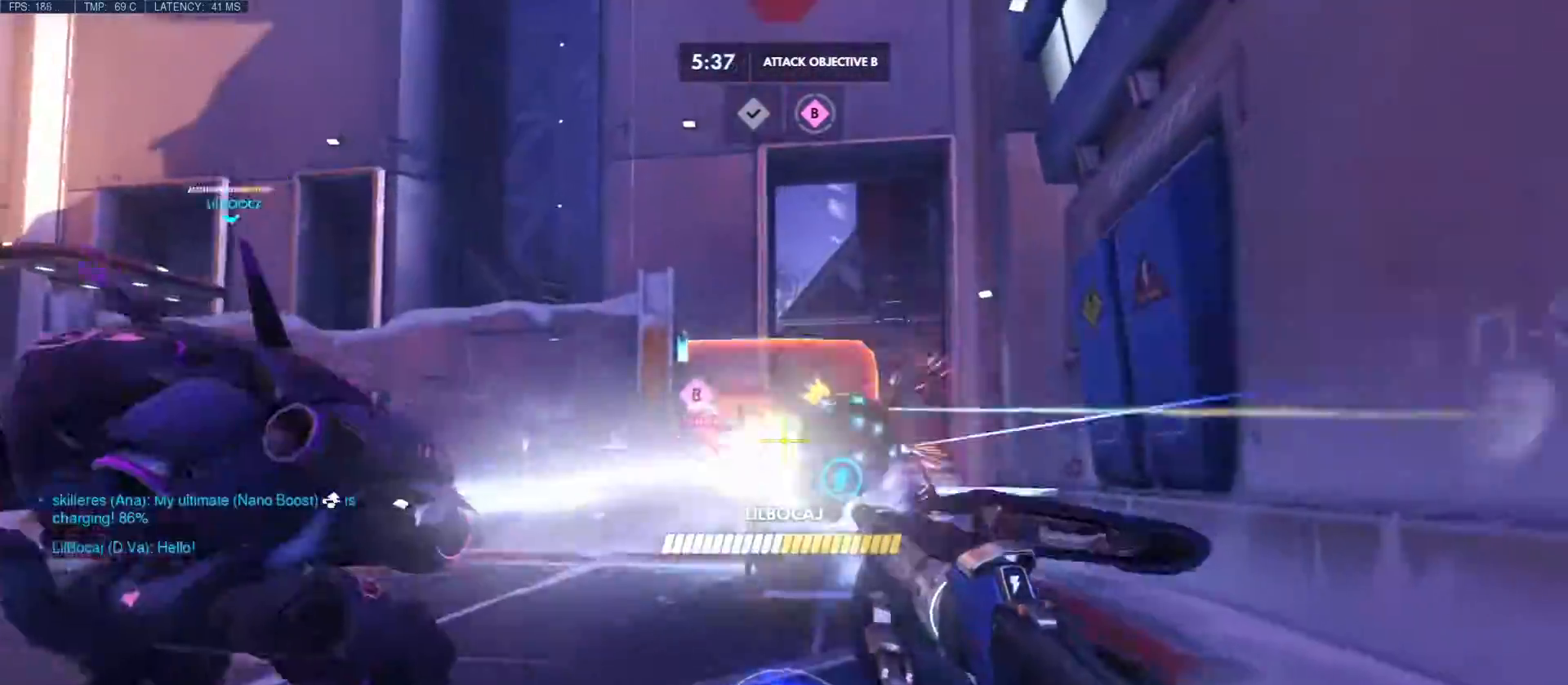
Gameplay with keyboard and mouse; each line is a JSON object with the keys and mouse buttons held at the frame after it. "events" lists presses ("down") and releases ("up") of "a", "c", "ctrl", "d", "e", "f", "q", "r", "s", "shift", "space", "tab", "w", "x", "z", "mouse_left", "mouse_wheel", "mouse_right", "mouse_mb4" and "mouse_mb5" between this image and that frame as [ms after this image, input, new state], when the widget could be followed in between. "mouse_left", "mouse_wheel", "mouse_right", "mouse_mb4", "mouse_mb5" = the "left", "wheel", "right", "mb4", "mb5" buttons of the "mouse" list. No other keys are recorded. "wheel" means that the mouse wheel is clicked or scrolled. Mouse movement is not recorded.
{"keys": ["a", "d", "s"], "mouse": ["left", "right"], "events": [[300, "mouse_right", "down"]]}
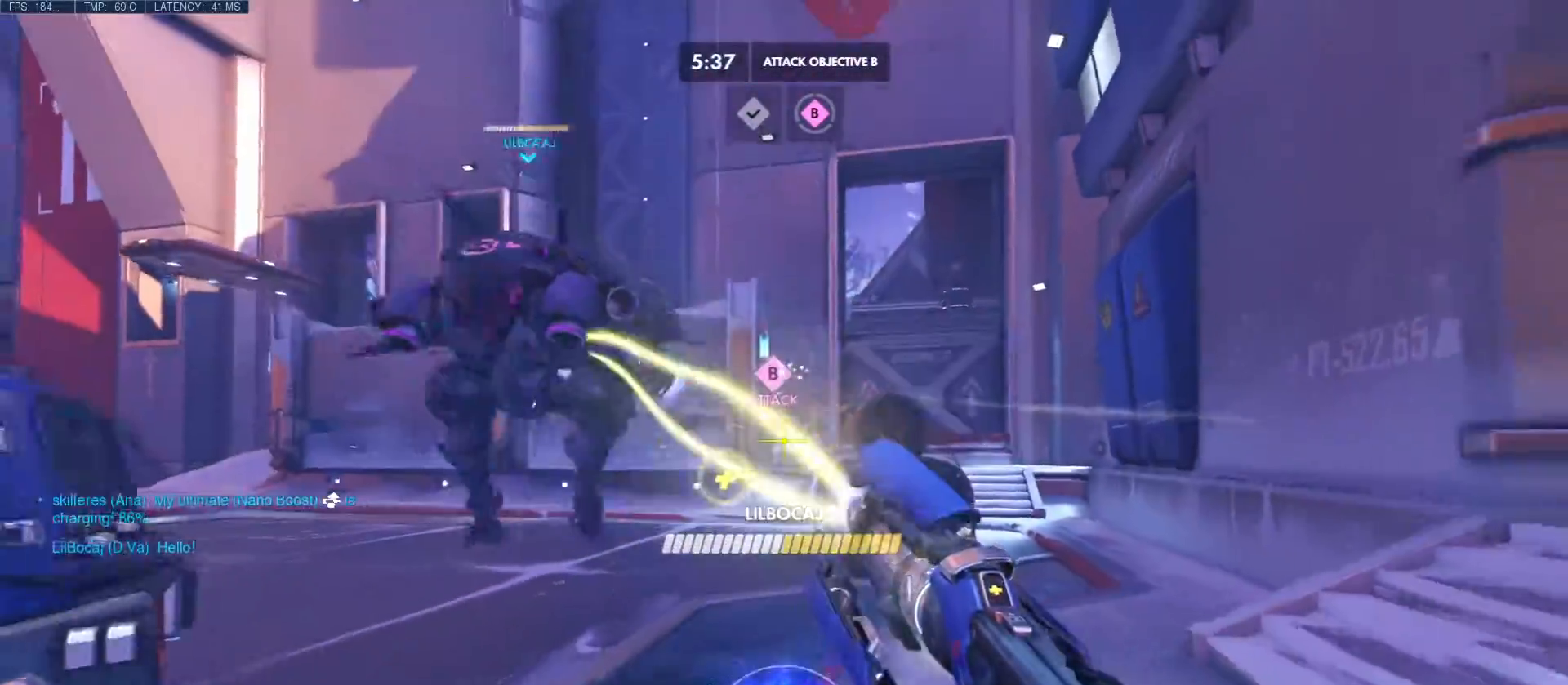
{"keys": ["a"], "mouse": ["left"], "events": [[167, "d", "up"], [350, "s", "up"], [383, "mouse_right", "up"]]}
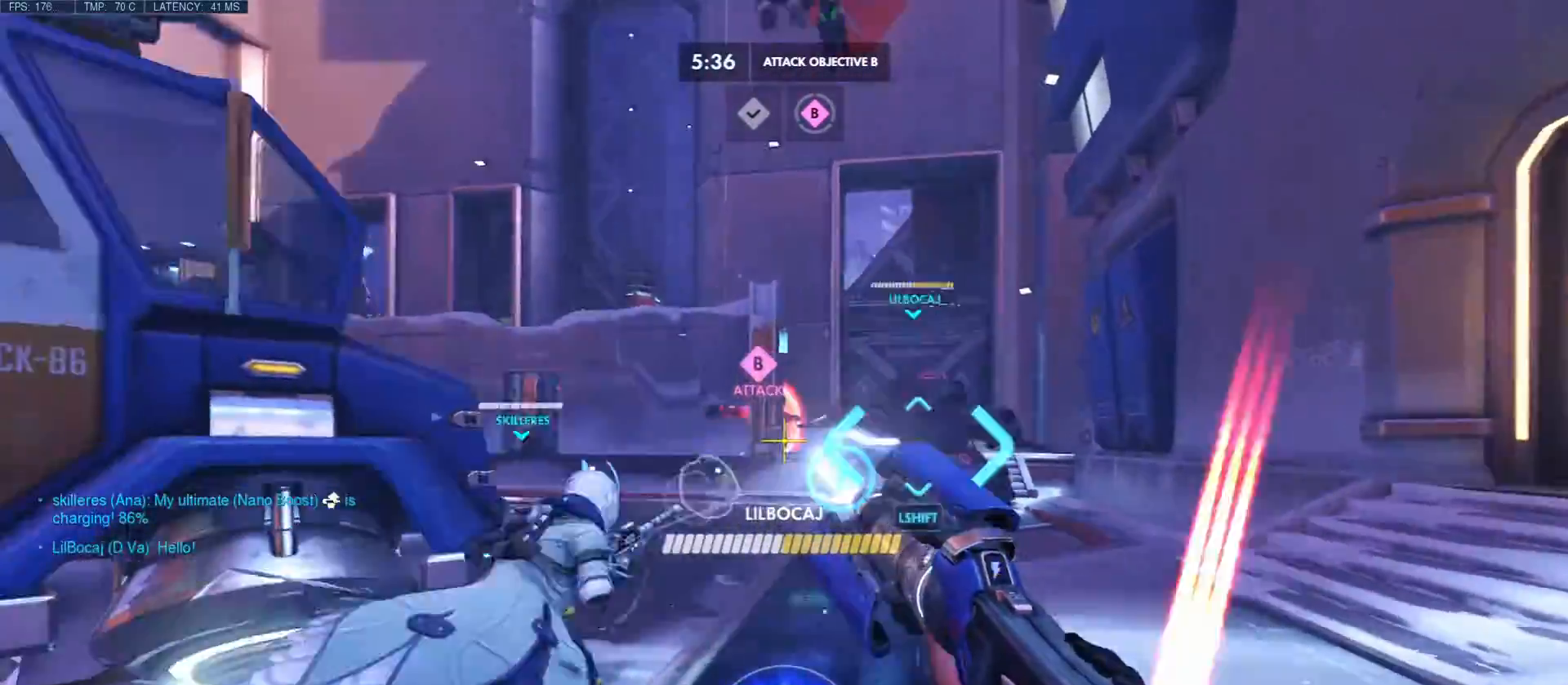
{"keys": ["a", "d", "s"], "mouse": ["left"], "events": [[350, "d", "down"], [433, "s", "down"]]}
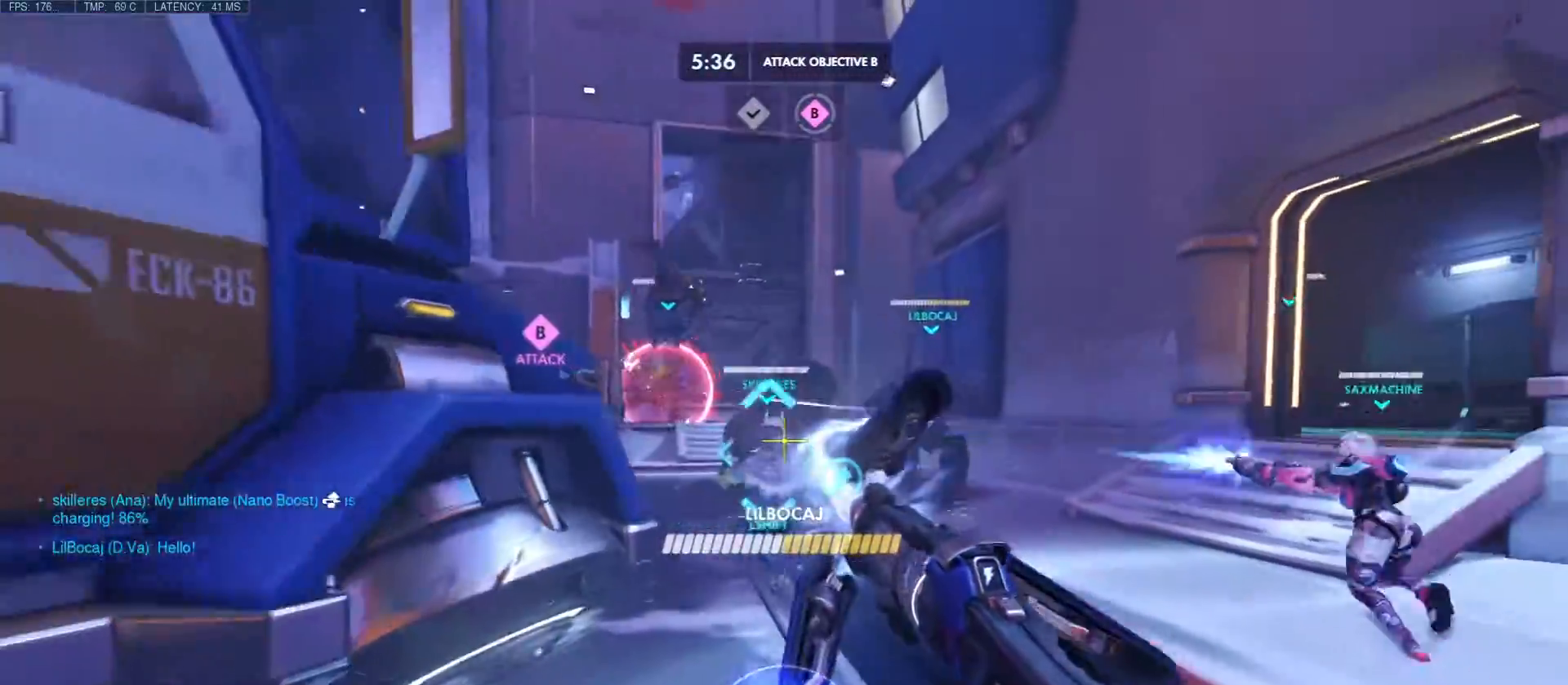
{"keys": ["a", "d", "s"], "mouse": ["left", "right"], "events": [[283, "d", "up"], [350, "mouse_right", "down"], [417, "d", "down"]]}
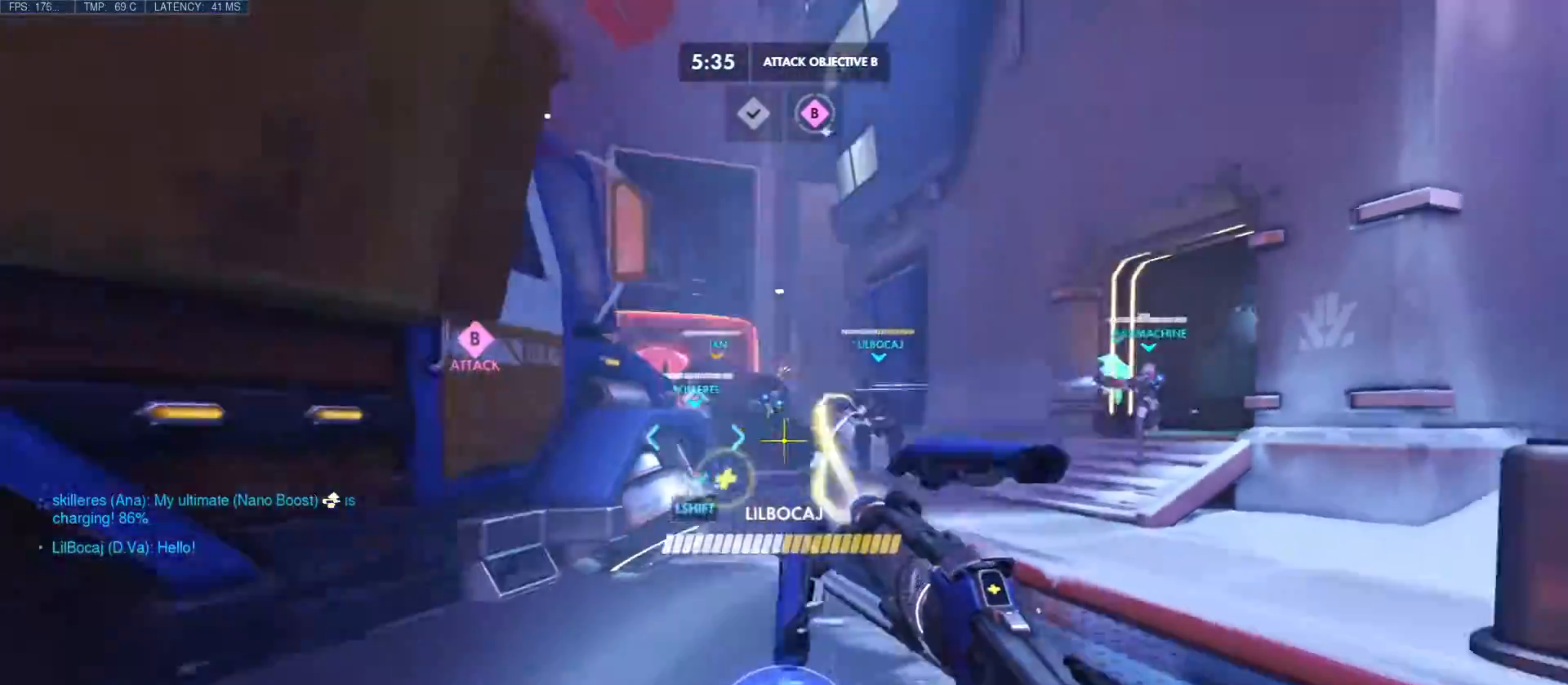
{"keys": ["a", "d", "w"], "mouse": ["left"], "events": [[67, "d", "up"], [67, "mouse_right", "up"], [250, "s", "up"], [333, "w", "down"], [467, "d", "down"]]}
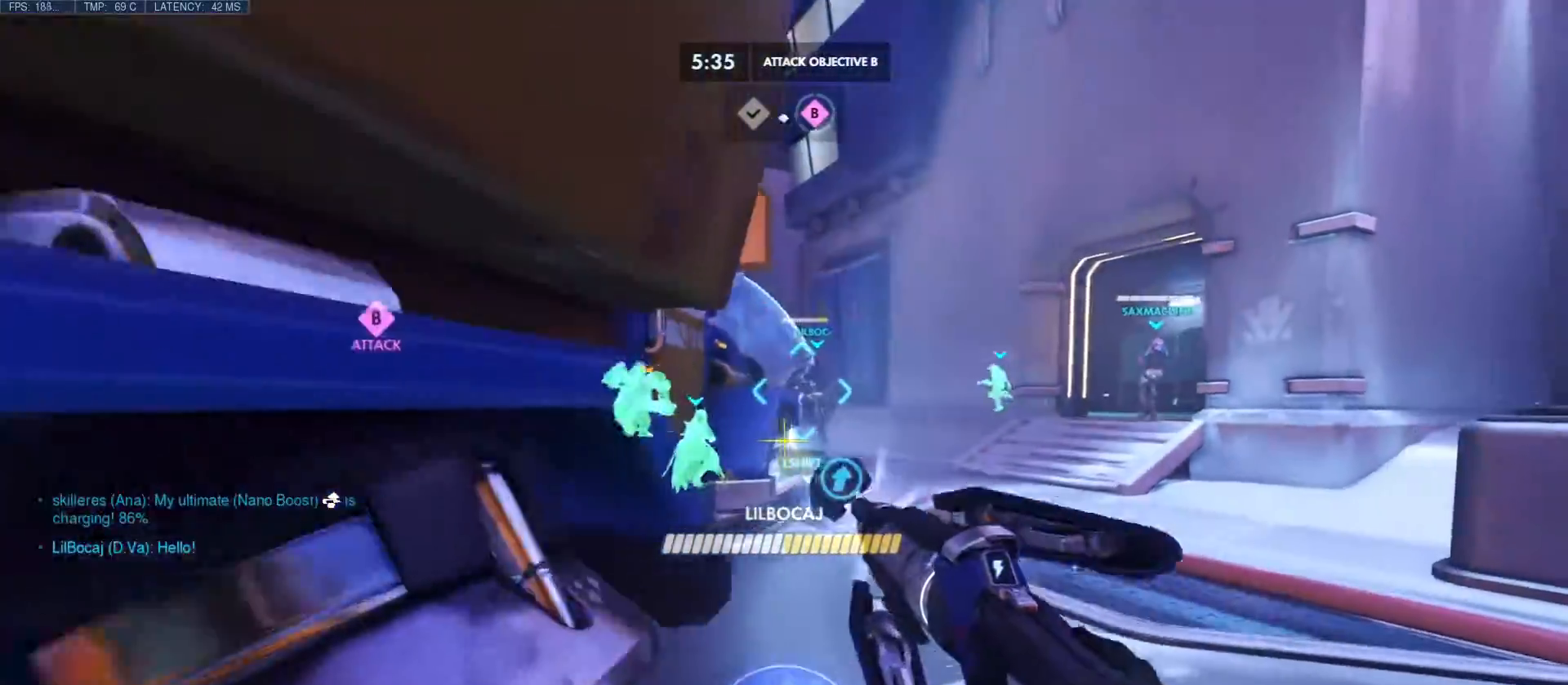
{"keys": ["d", "w"], "mouse": ["left"], "events": [[17, "a", "up"]]}
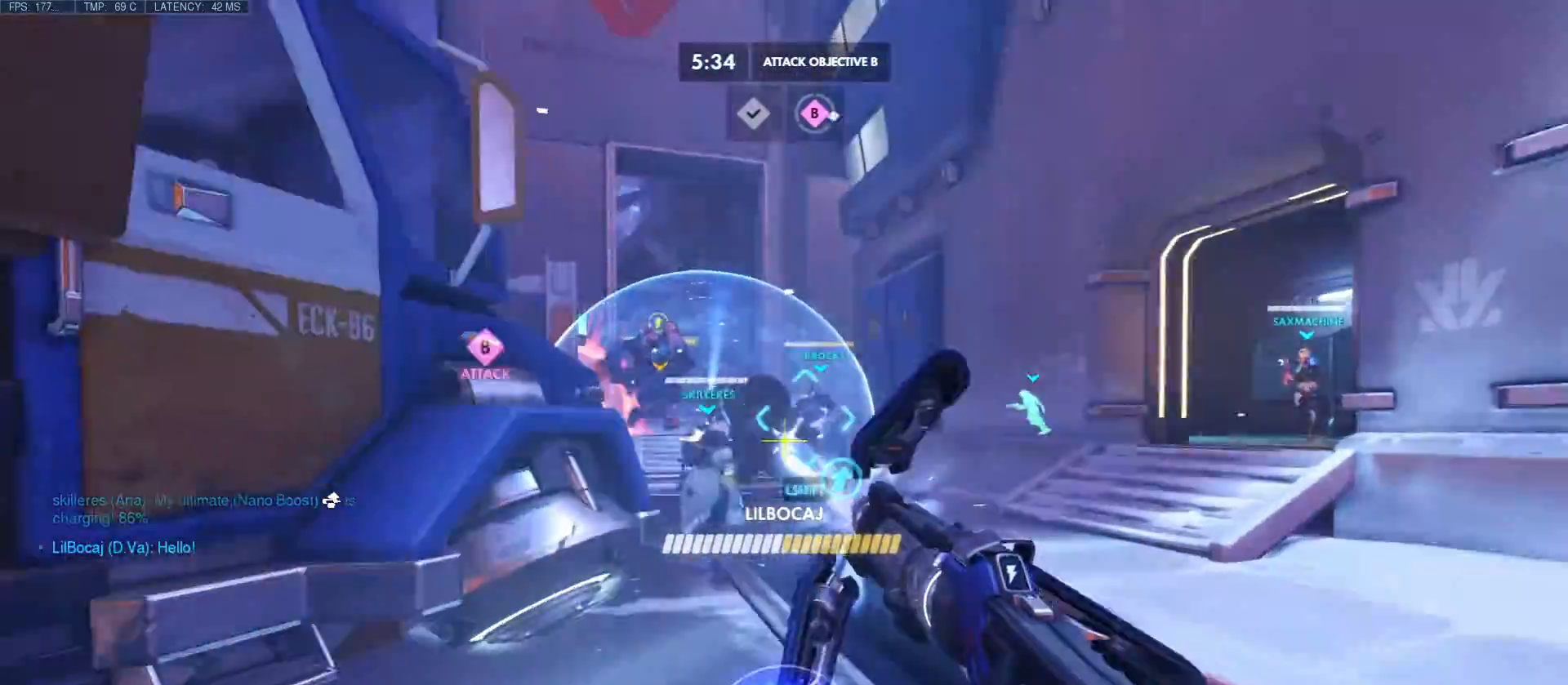
{"keys": ["a", "d", "w"], "mouse": ["left"], "events": [[217, "mouse_left", "up"], [317, "mouse_left", "down"], [433, "a", "down"]]}
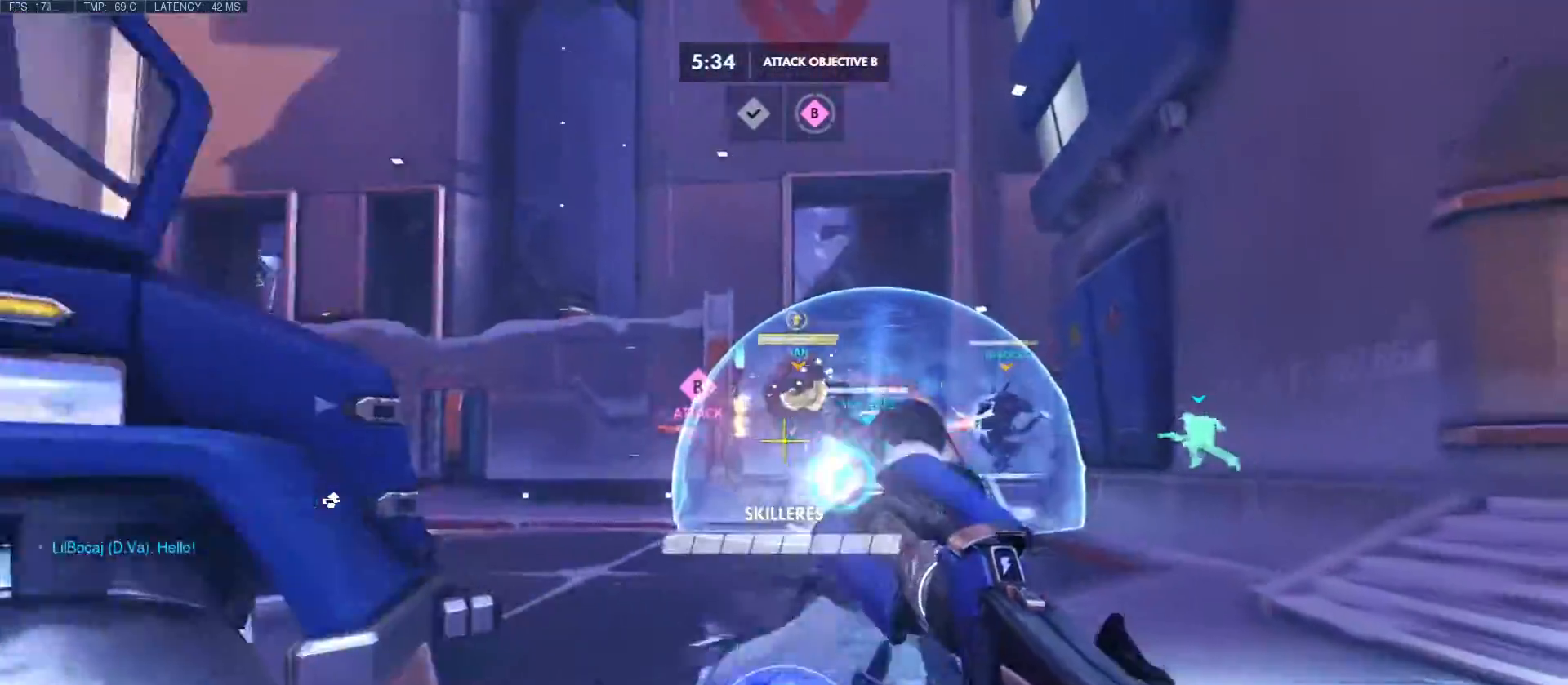
{"keys": ["a", "d", "w"], "mouse": ["left"], "events": [[150, "d", "up"], [250, "mouse_left", "up"], [267, "d", "down"], [400, "mouse_left", "down"]]}
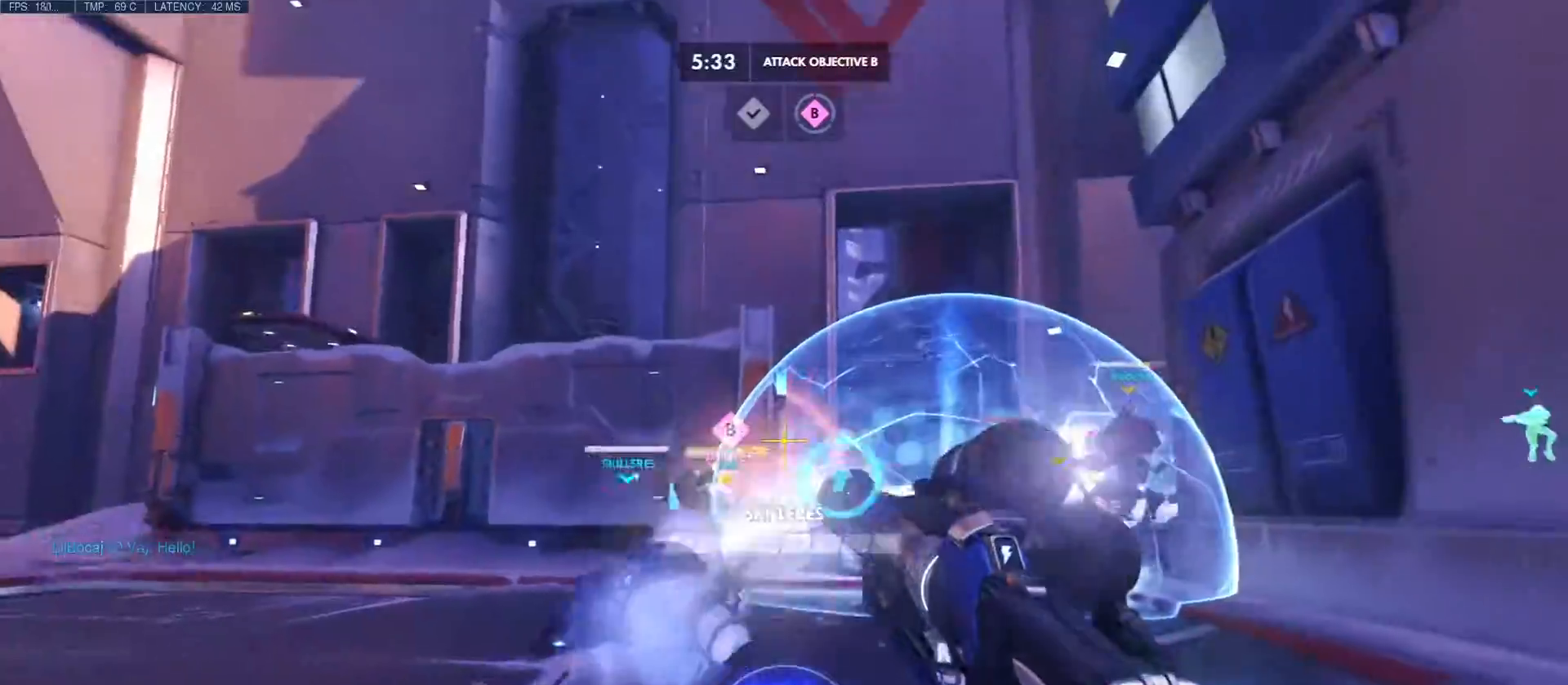
{"keys": ["a", "w"], "mouse": [], "events": [[67, "d", "up"], [483, "mouse_left", "up"]]}
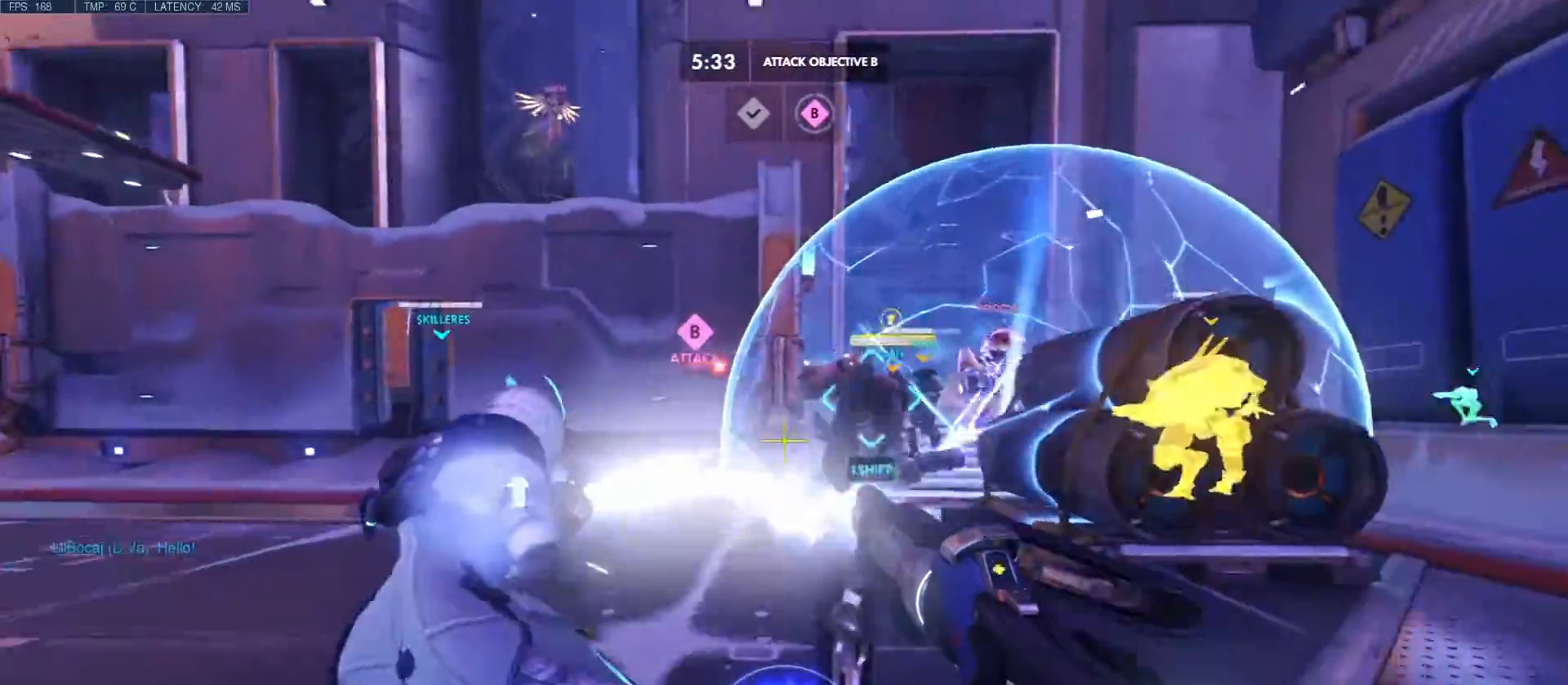
{"keys": ["a"], "mouse": ["left"], "events": [[83, "mouse_left", "down"], [217, "w", "up"]]}
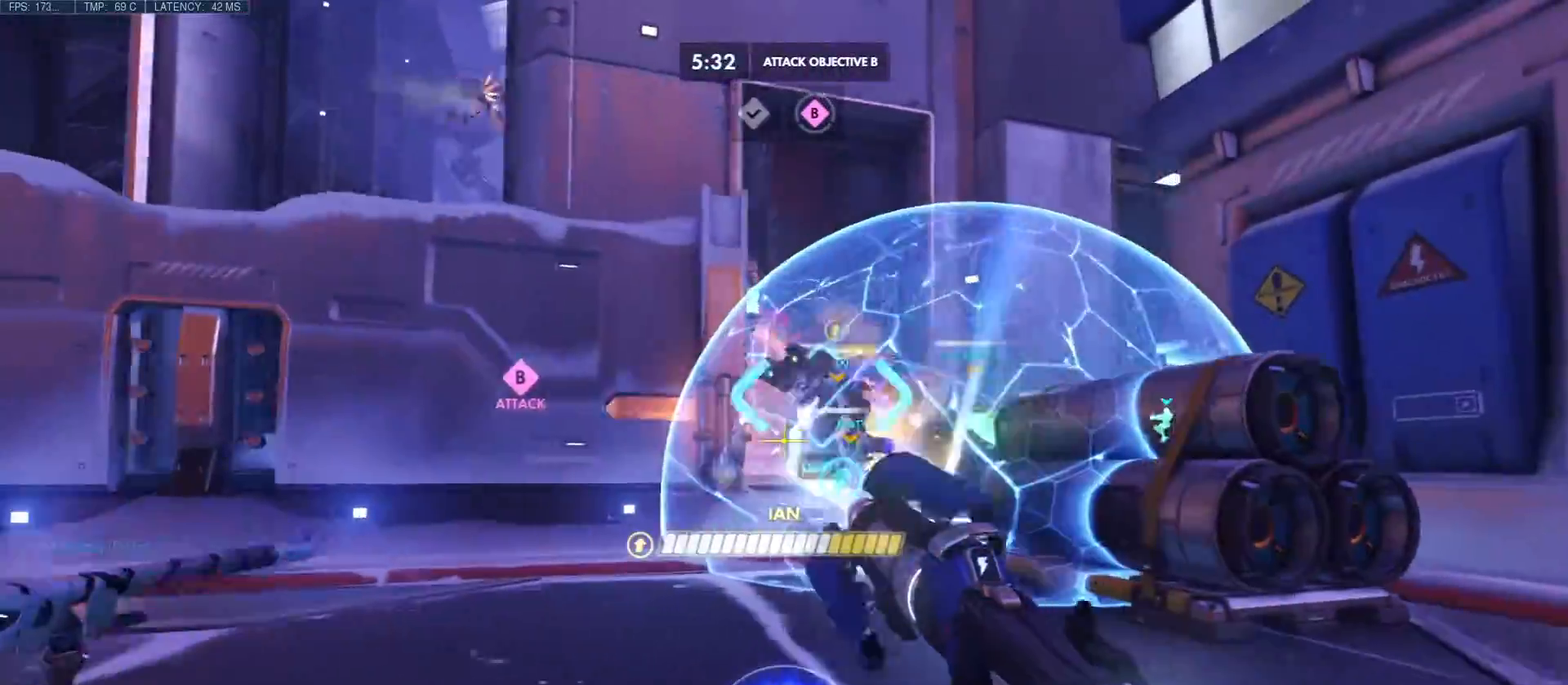
{"keys": ["a"], "mouse": ["right"], "events": [[200, "mouse_right", "down"], [283, "mouse_left", "up"]]}
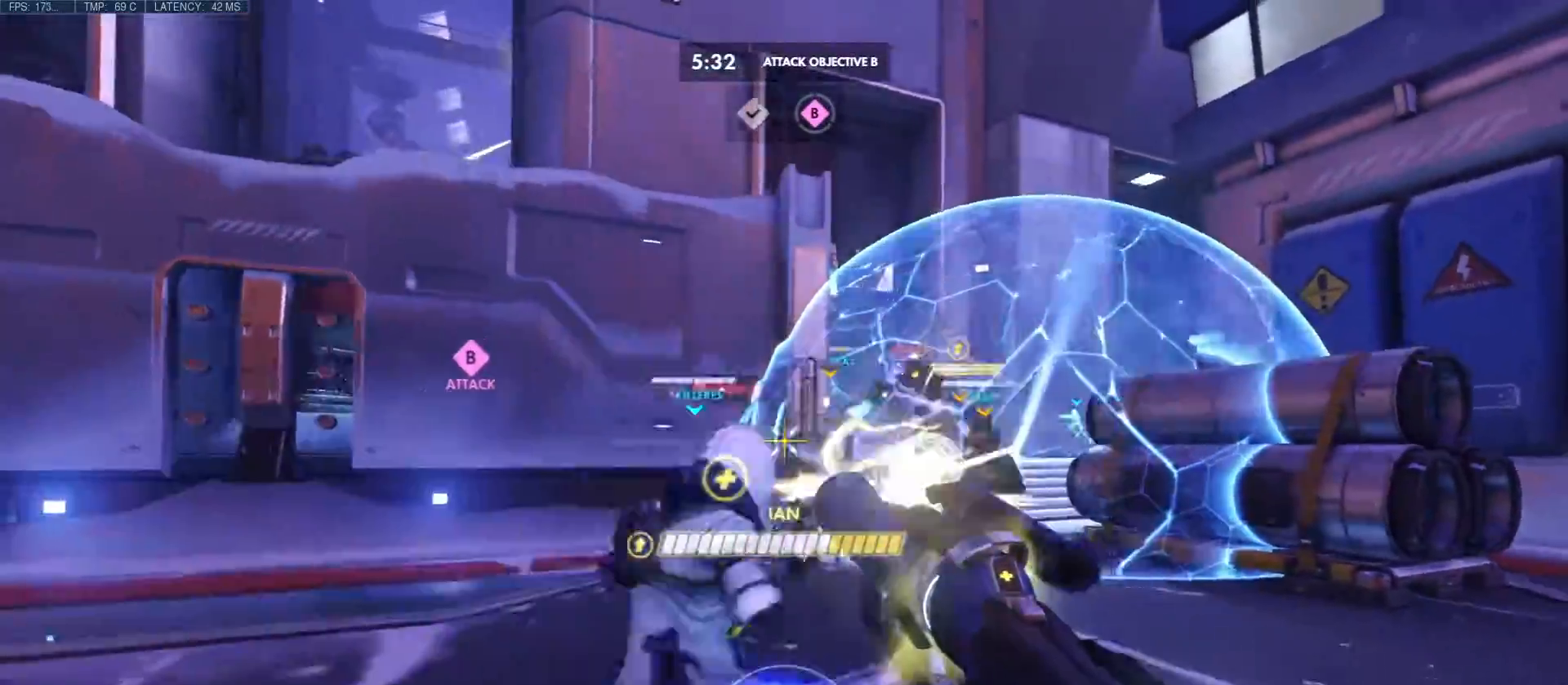
{"keys": ["d"], "mouse": ["right"], "events": [[200, "w", "down"], [250, "d", "down"], [317, "a", "up"], [400, "mouse_right", "up"], [417, "a", "down"], [450, "a", "up"], [450, "w", "up"], [500, "mouse_right", "down"]]}
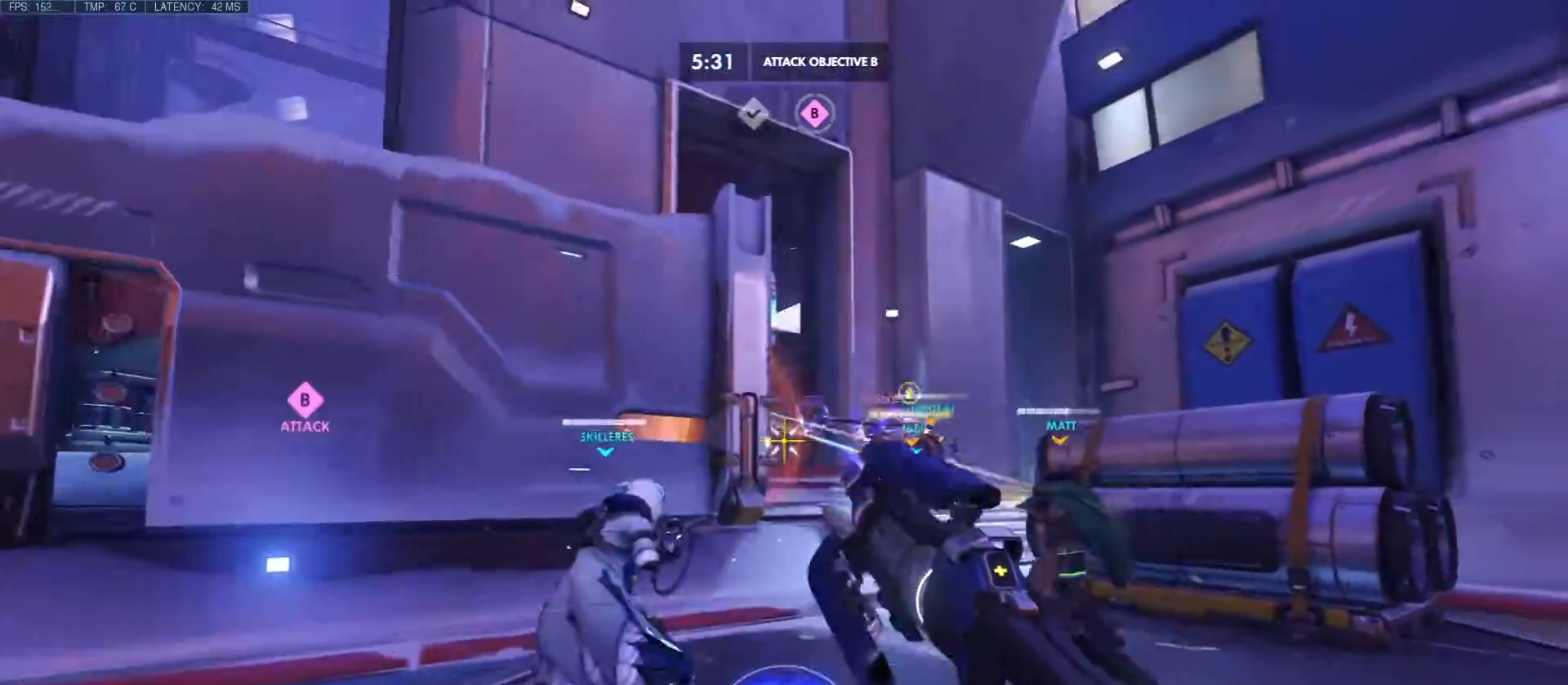
{"keys": ["d"], "mouse": ["right"], "events": [[233, "a", "down"], [233, "s", "down"], [450, "a", "up"], [450, "s", "up"]]}
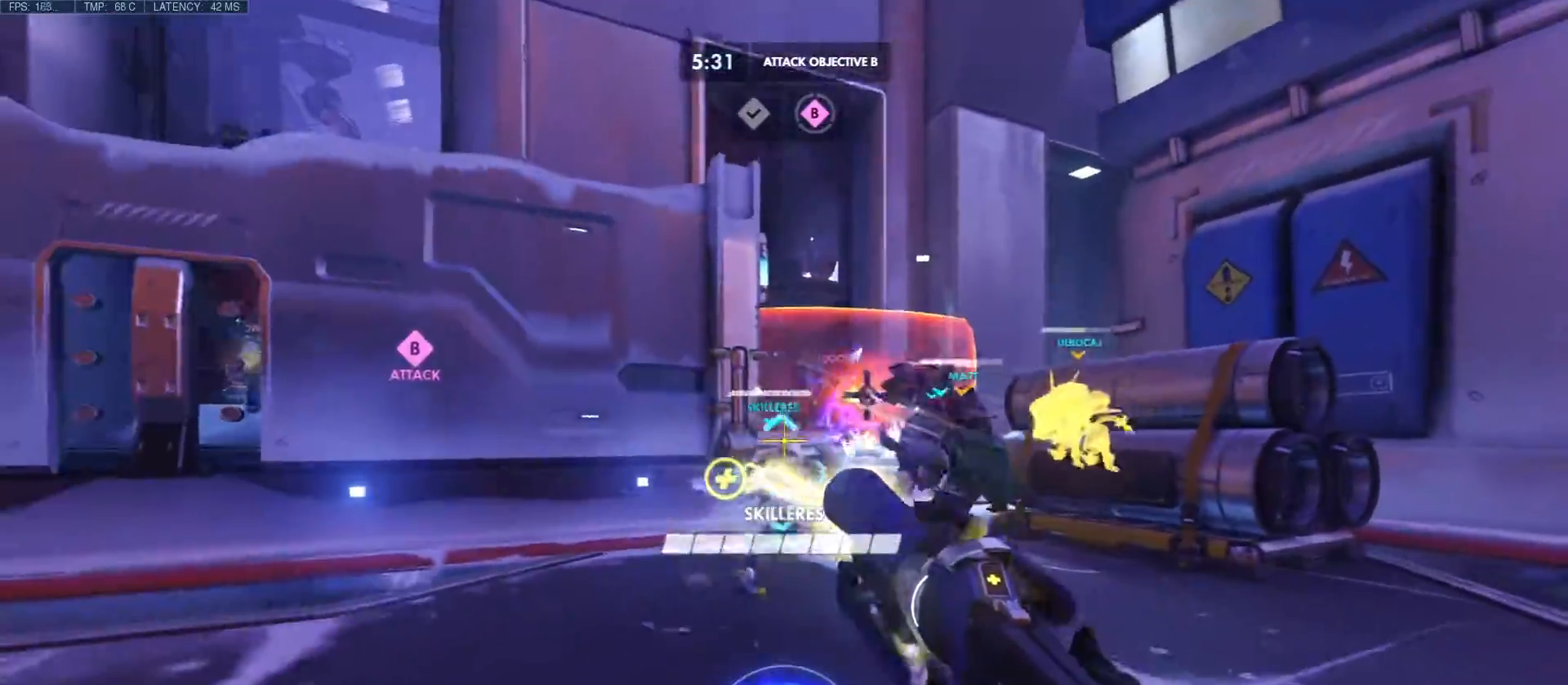
{"keys": ["a", "d", "shift", "w"], "mouse": ["right"], "events": [[100, "w", "down"], [200, "mouse_right", "up"], [300, "mouse_right", "down"], [333, "a", "down"], [500, "shift", "down"]]}
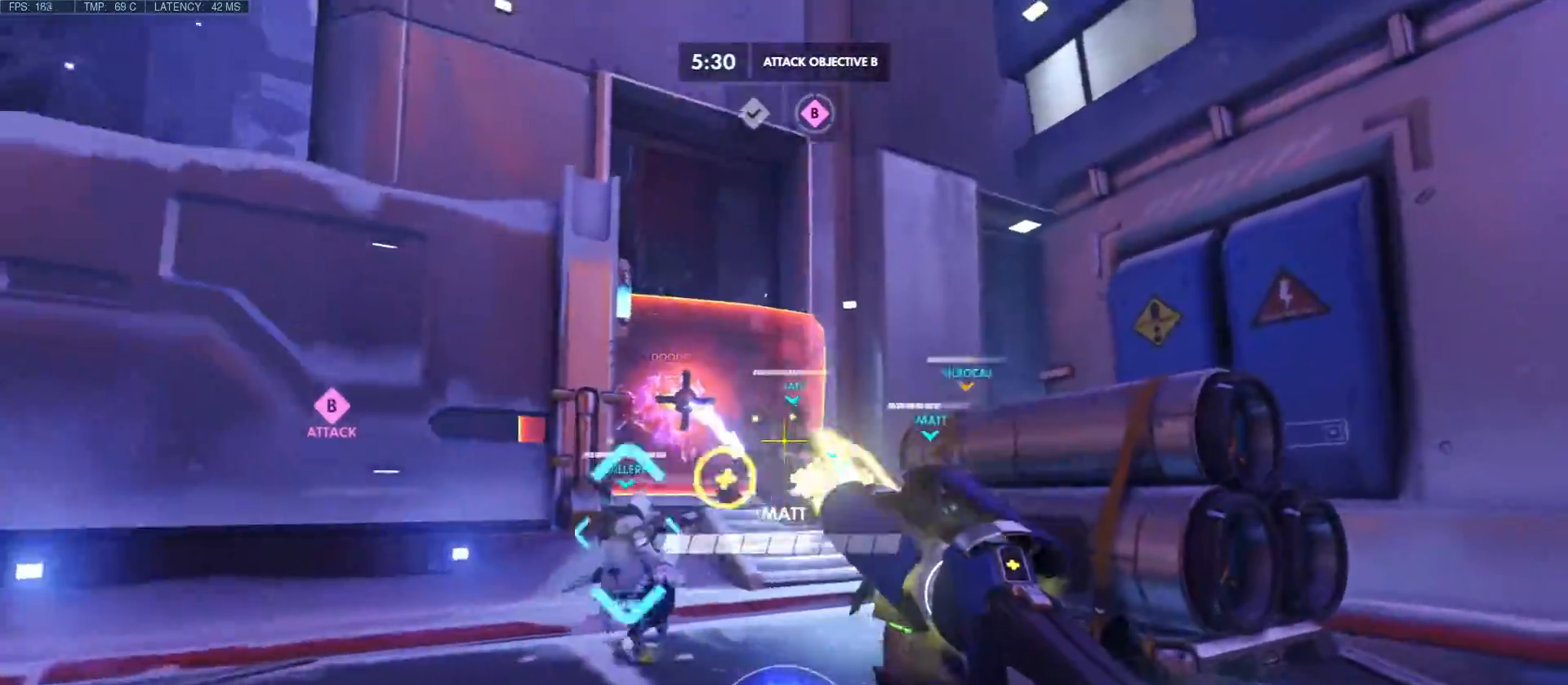
{"keys": ["d"], "mouse": ["right"], "events": [[200, "shift", "up"], [233, "a", "up"], [233, "mouse_right", "up"], [250, "w", "up"], [317, "mouse_right", "down"]]}
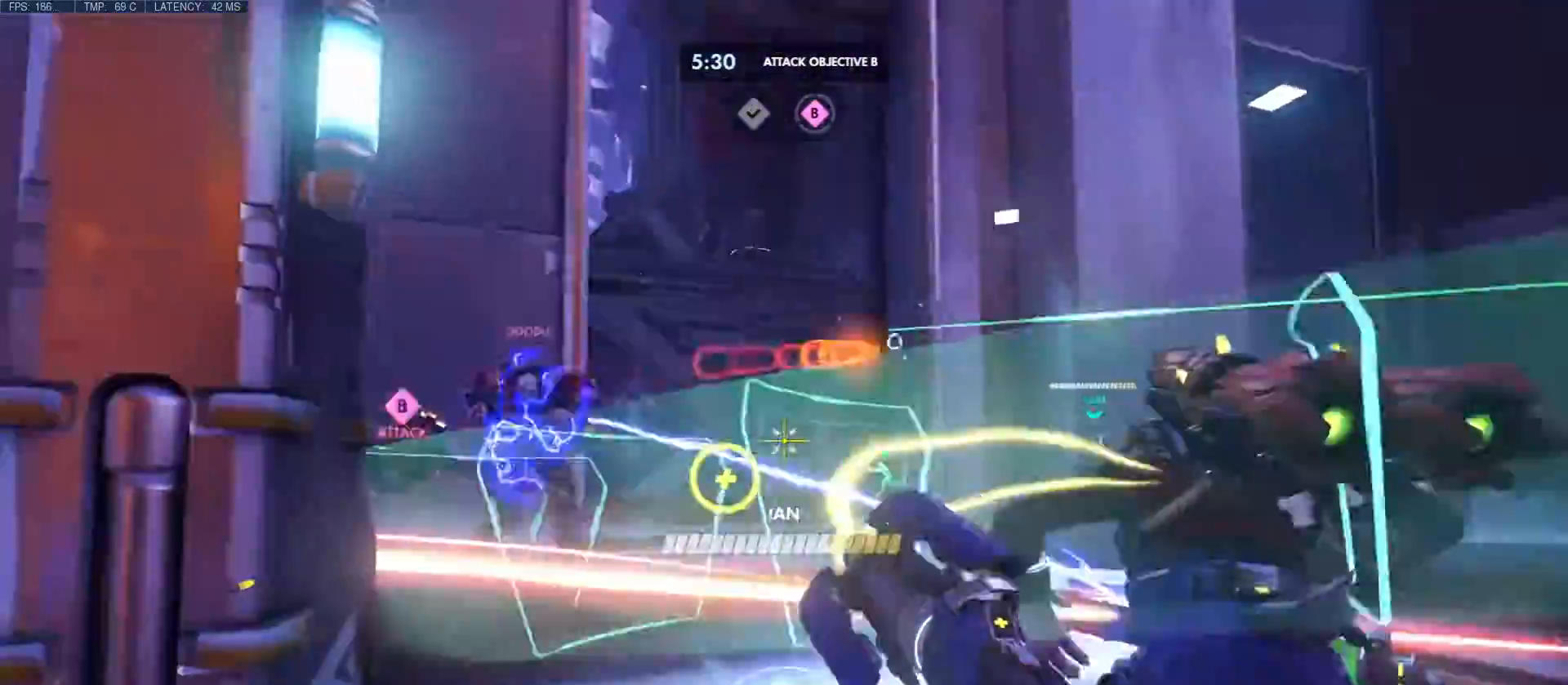
{"keys": ["a"], "mouse": ["right"], "events": [[167, "a", "down"], [200, "a", "up"], [200, "s", "down"], [233, "s", "up"], [333, "a", "down"], [400, "d", "up"]]}
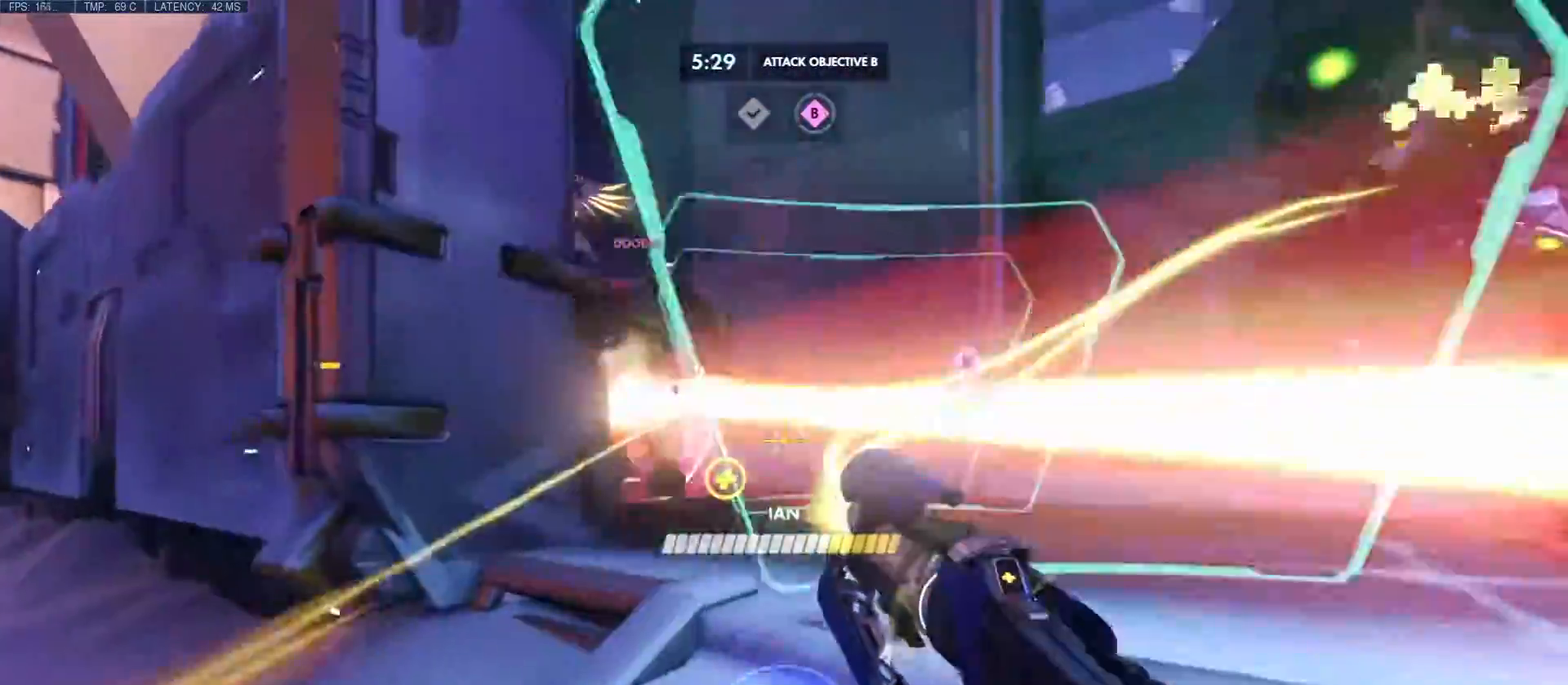
{"keys": ["a", "s"], "mouse": ["right"], "events": [[133, "mouse_right", "up"], [250, "mouse_right", "down"], [267, "s", "down"]]}
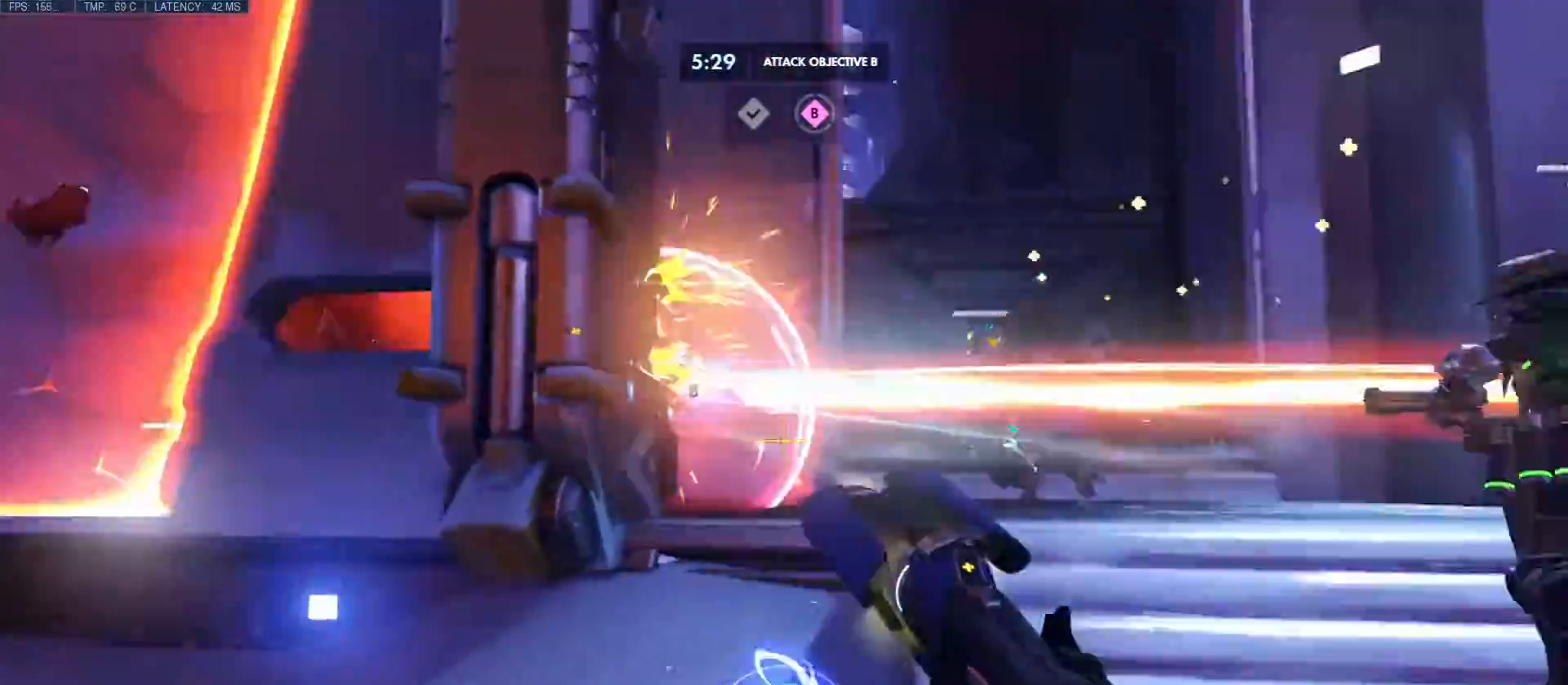
{"keys": ["a", "d", "s"], "mouse": ["right"], "events": [[367, "d", "down"]]}
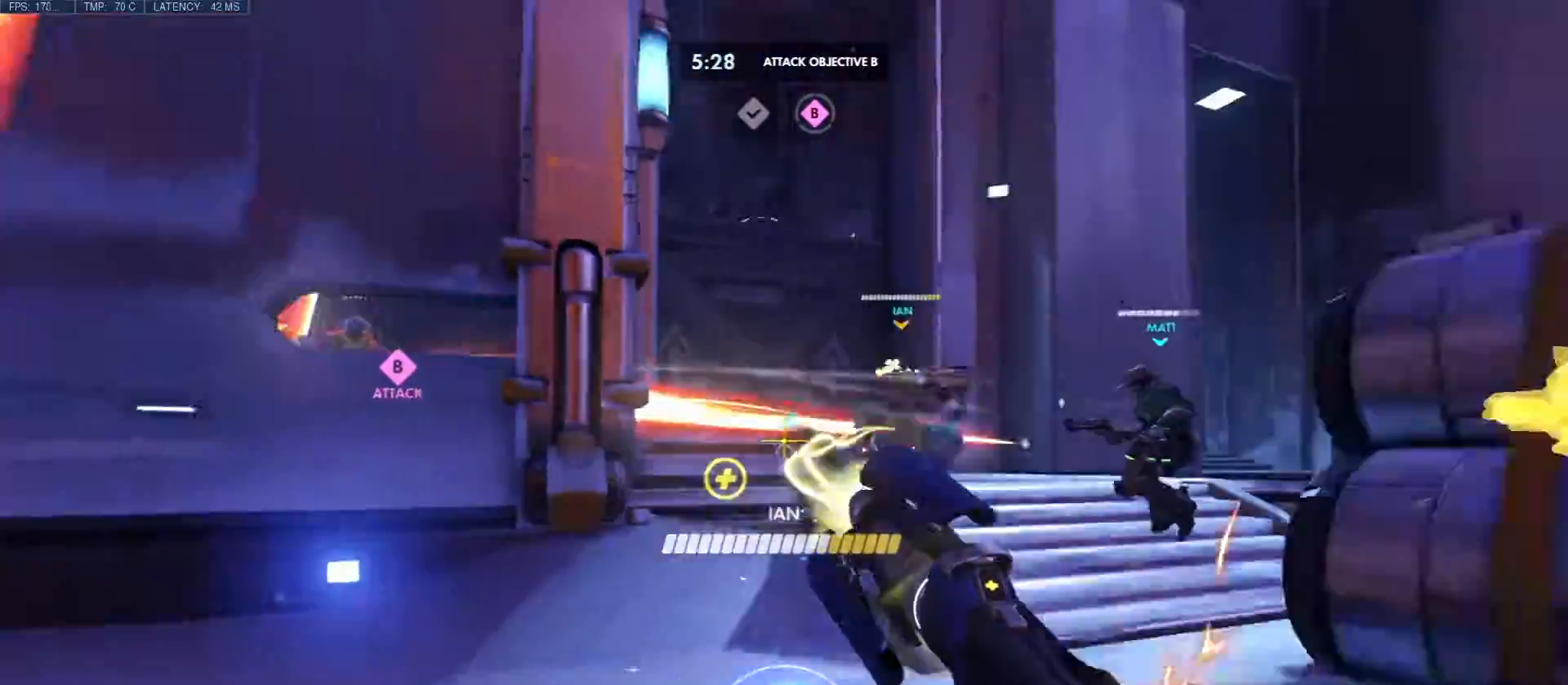
{"keys": ["a", "d", "s"], "mouse": ["right"], "events": [[83, "s", "up"], [150, "s", "down"], [183, "d", "up"], [183, "s", "up"], [300, "s", "down"], [350, "d", "down"]]}
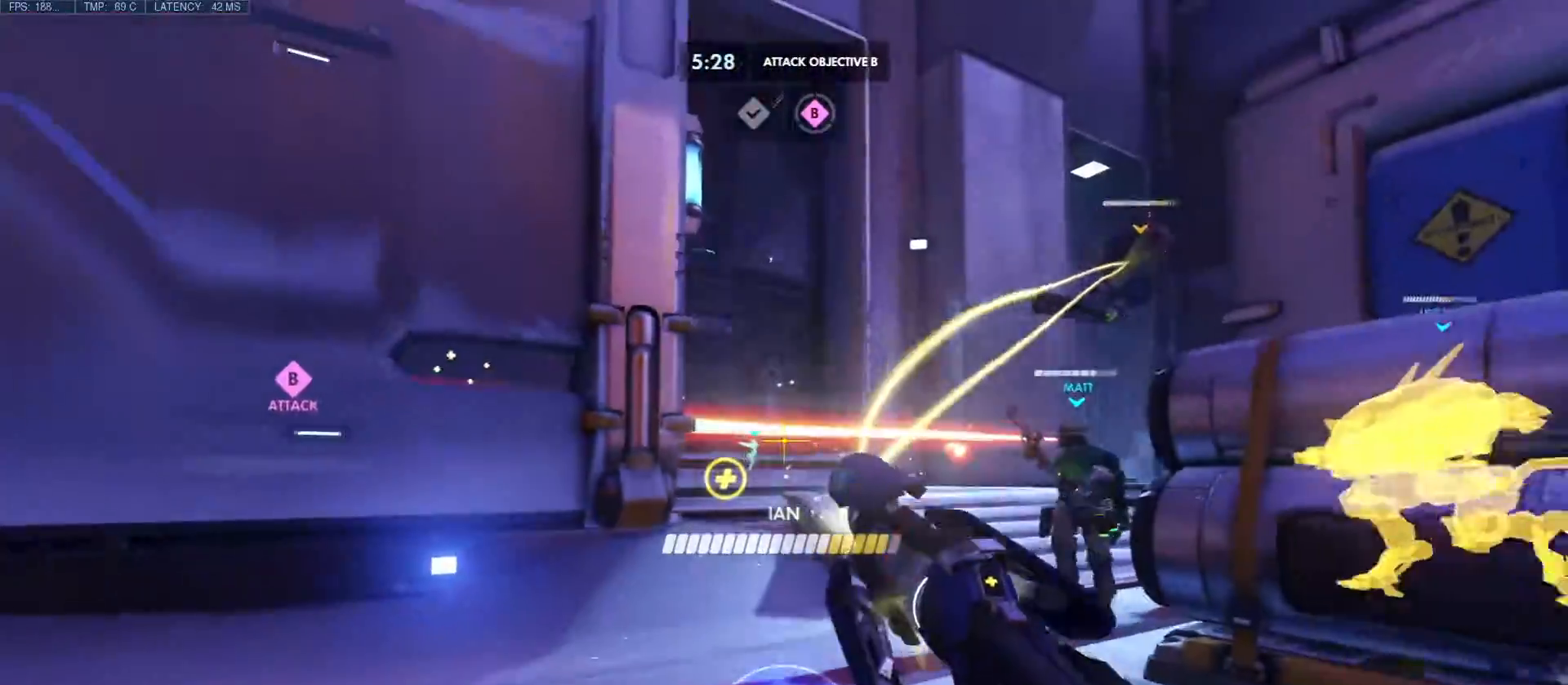
{"keys": ["d", "w"], "mouse": ["right"], "events": [[233, "s", "up"], [367, "a", "up"], [500, "w", "down"]]}
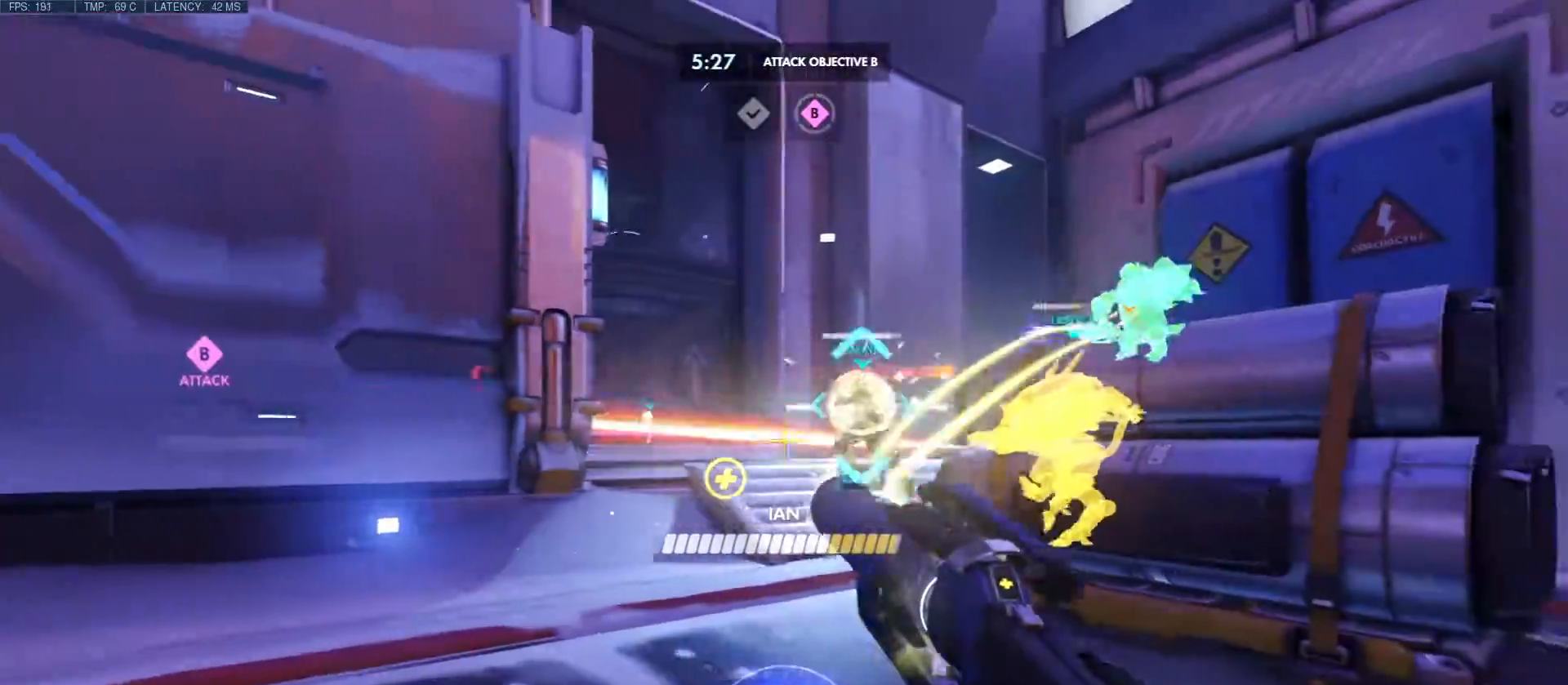
{"keys": ["a", "w"], "mouse": ["right"], "events": [[33, "a", "down"], [233, "d", "up"], [383, "mouse_right", "up"], [483, "mouse_right", "down"]]}
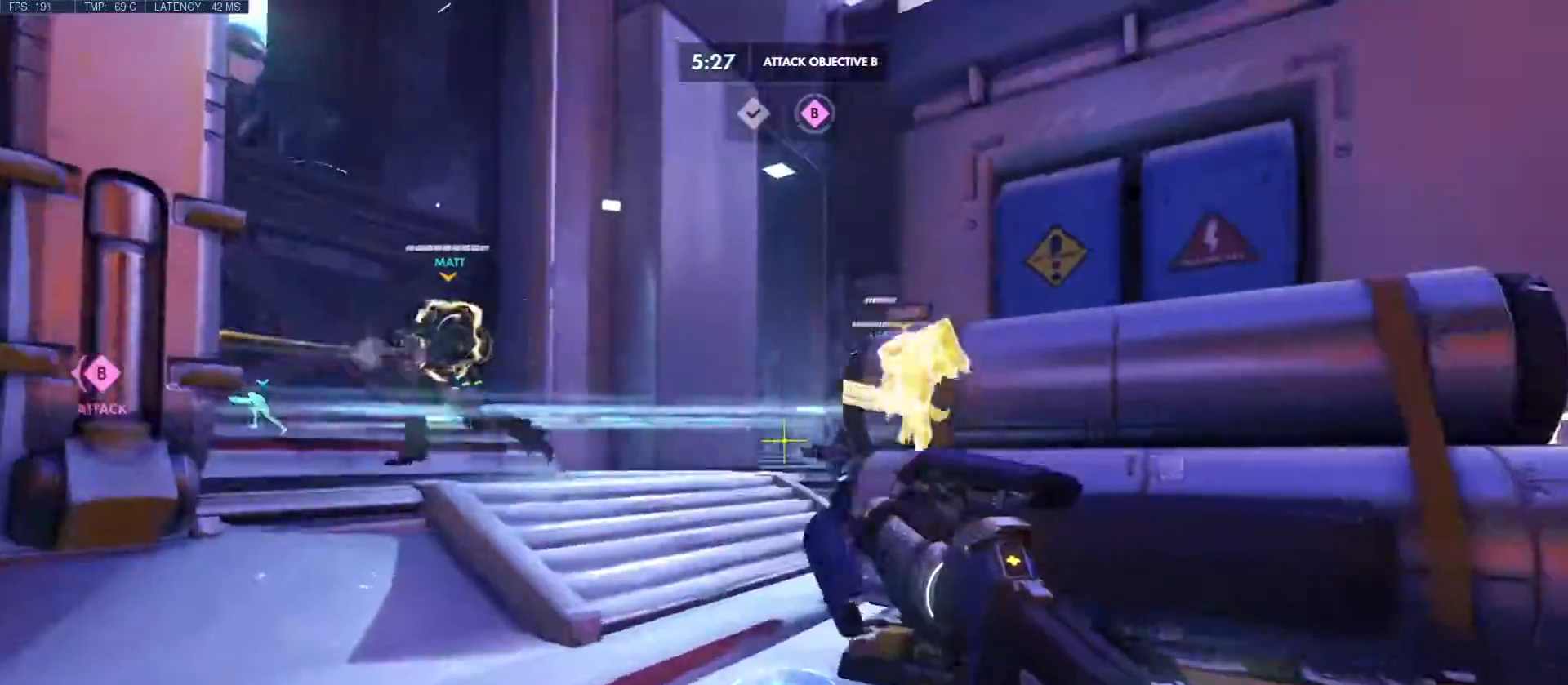
{"keys": ["d", "w"], "mouse": ["right"], "events": [[300, "d", "down"], [417, "a", "up"]]}
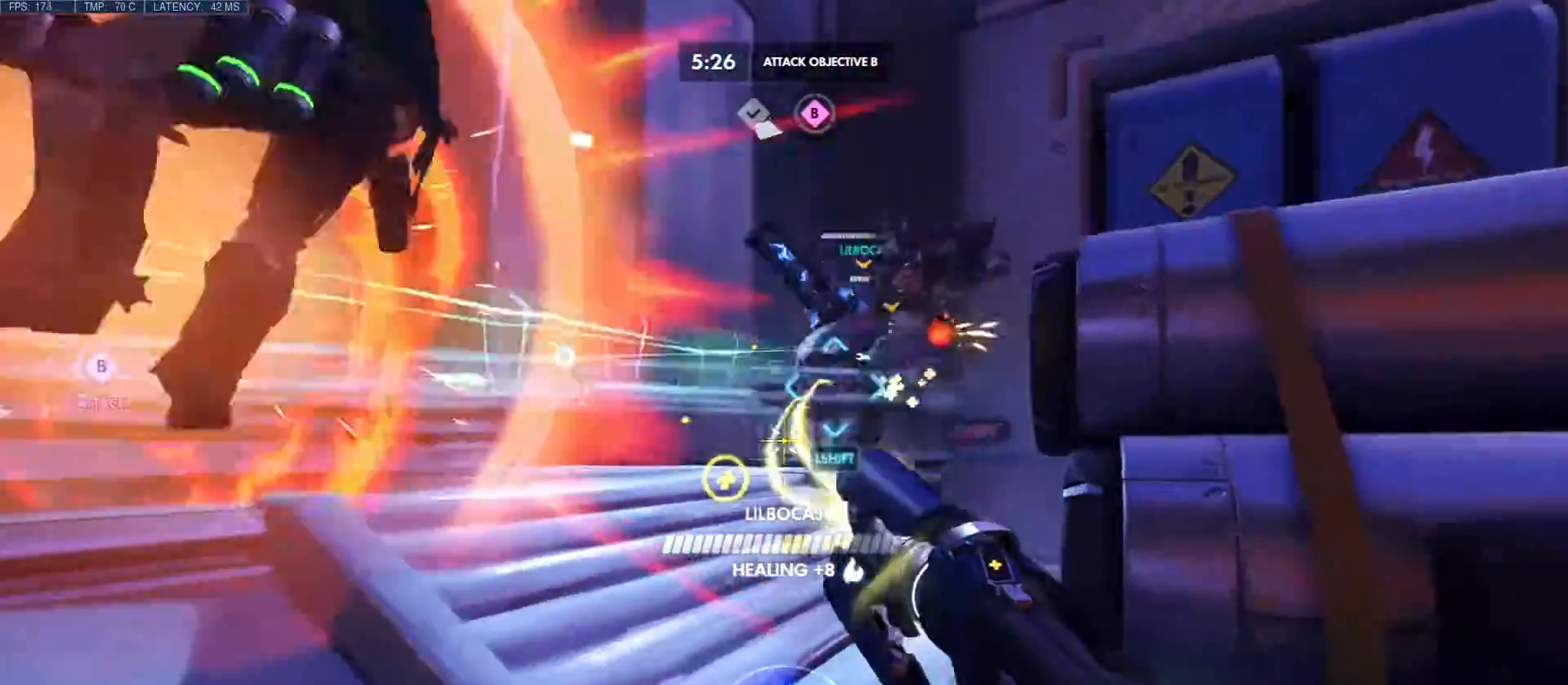
{"keys": ["a", "d", "s"], "mouse": ["right"], "events": [[17, "w", "up"], [117, "a", "down"], [150, "s", "down"], [183, "d", "up"], [383, "d", "down"]]}
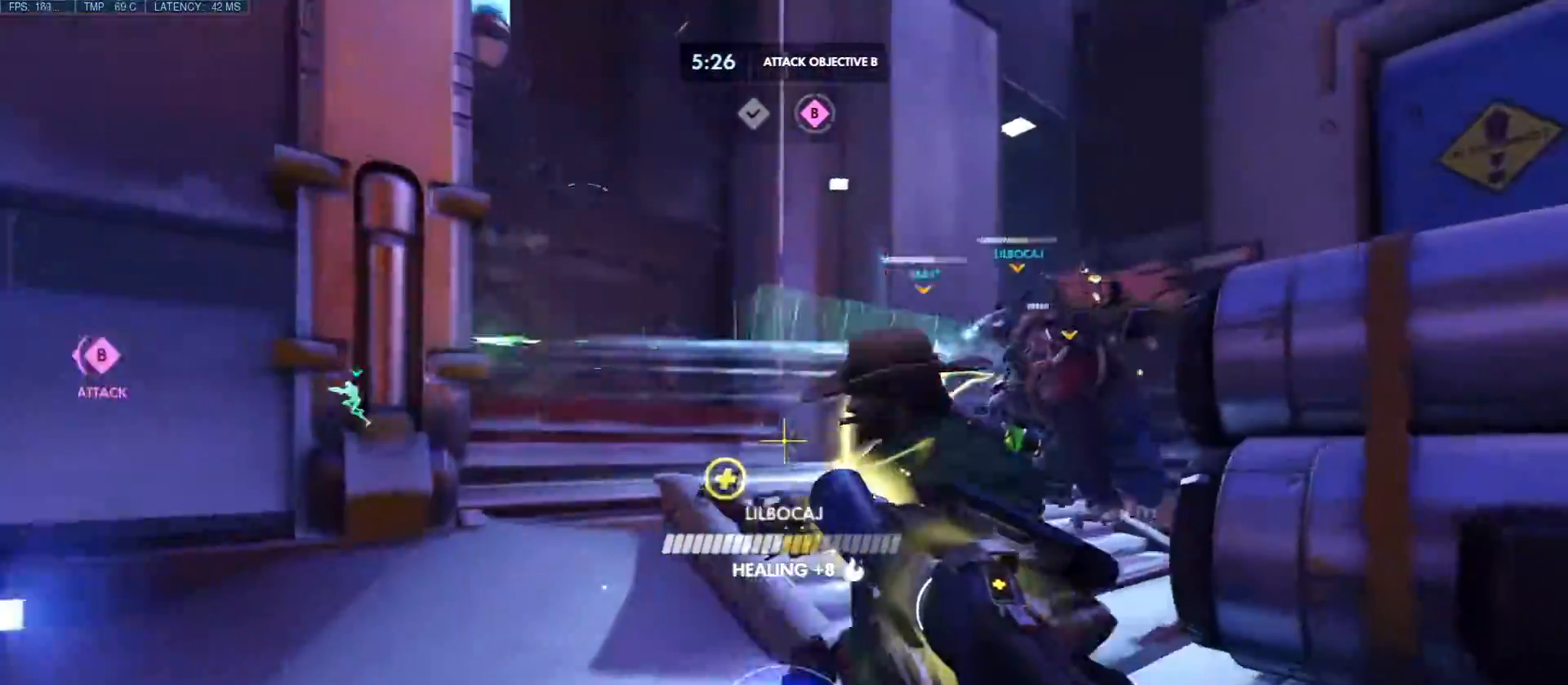
{"keys": ["d"], "mouse": ["right"], "events": [[333, "a", "up"], [367, "s", "up"]]}
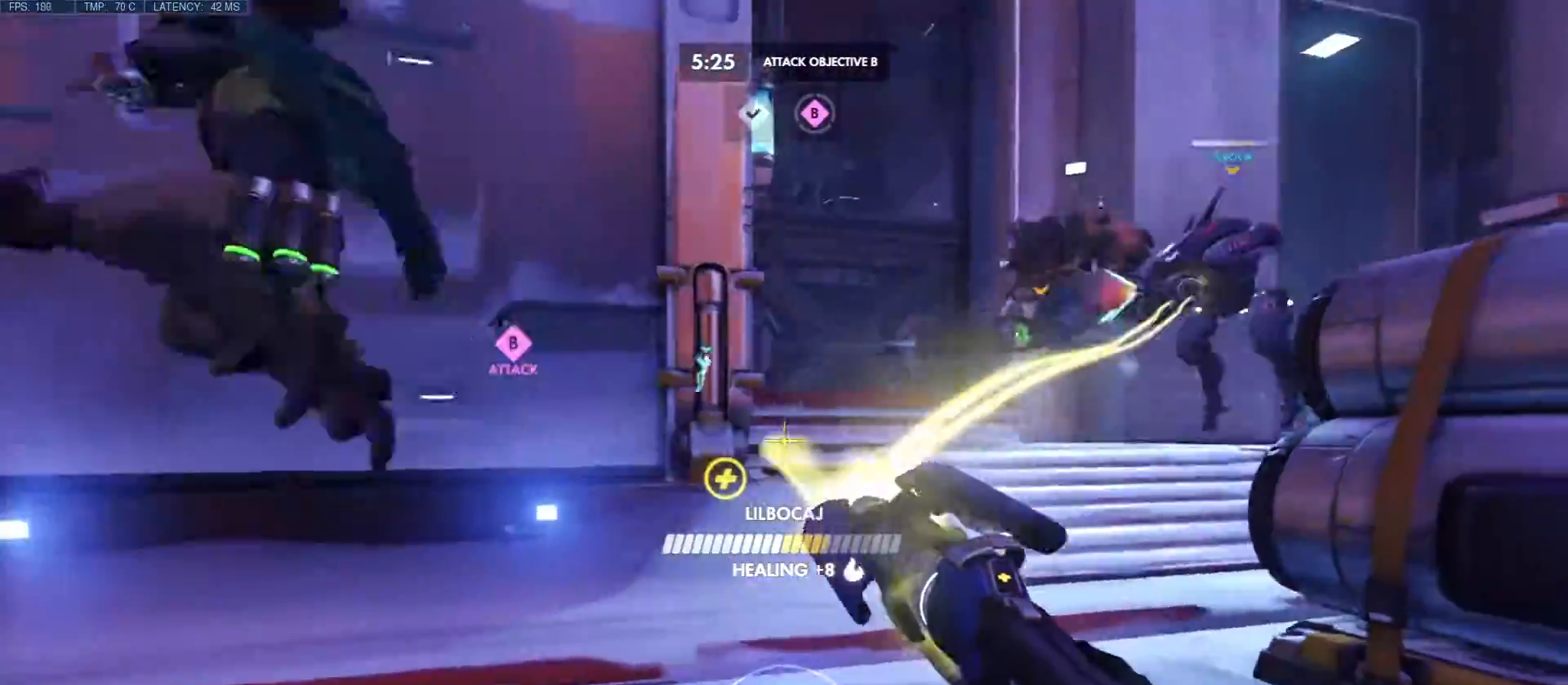
{"keys": ["d", "w"], "mouse": ["right"], "events": [[133, "w", "down"]]}
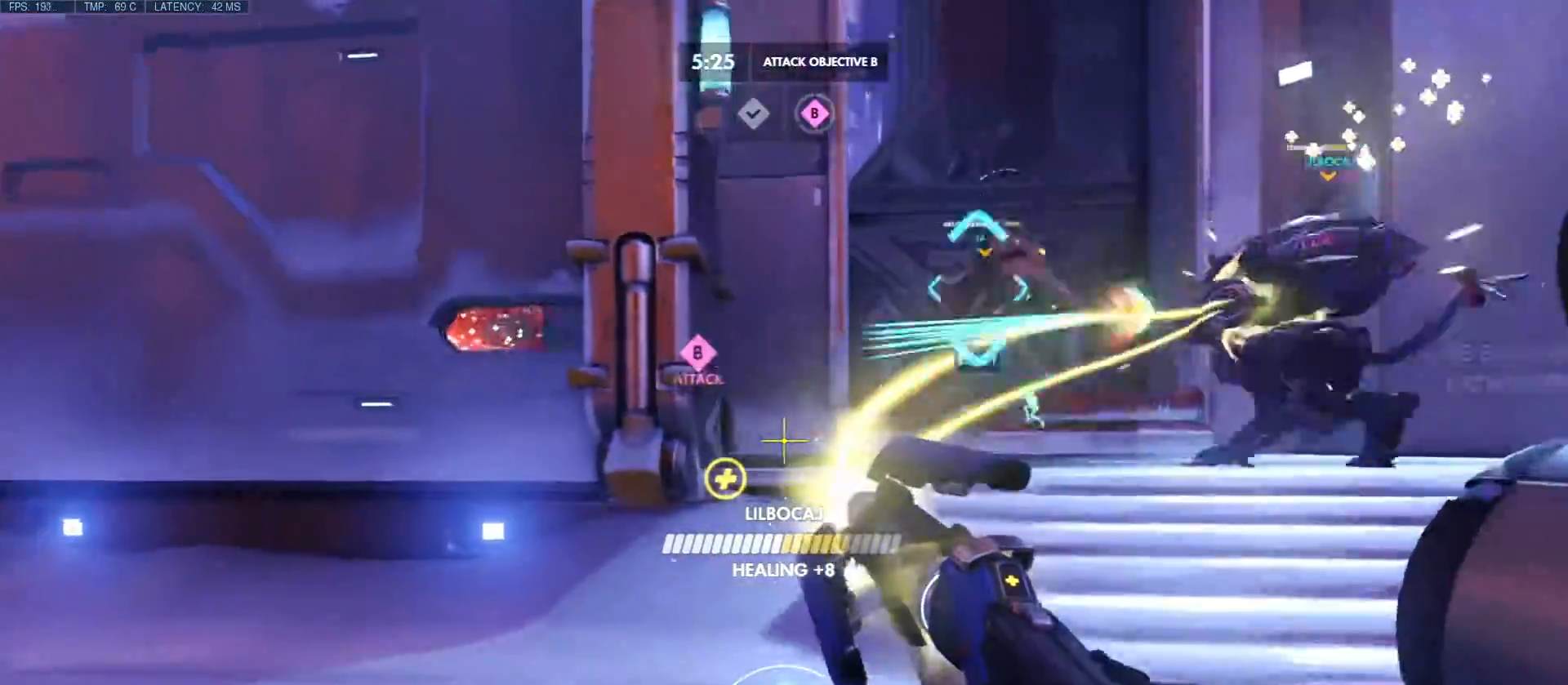
{"keys": ["d", "w"], "mouse": ["right"], "events": []}
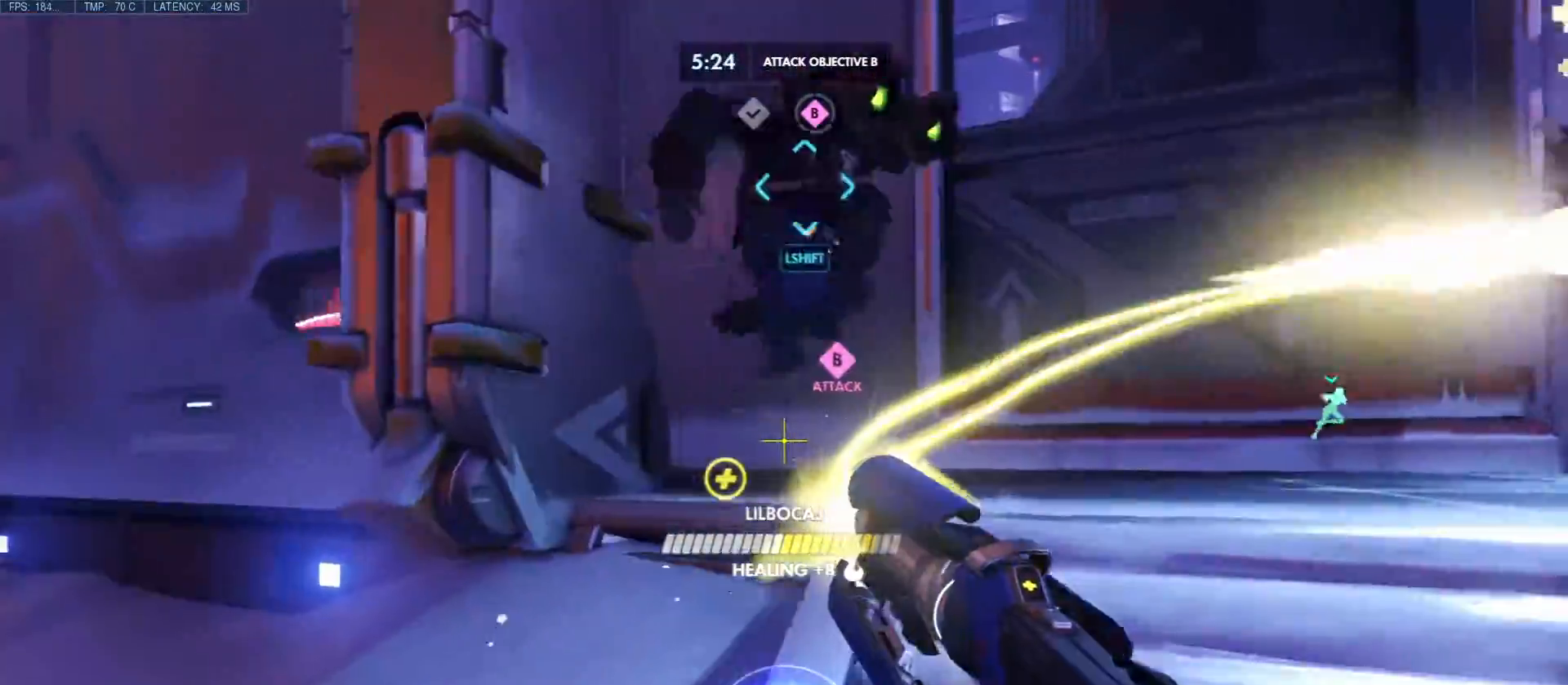
{"keys": ["a"], "mouse": ["right"], "events": [[133, "w", "up"], [300, "mouse_right", "up"], [333, "a", "down"], [400, "mouse_right", "down"], [433, "d", "up"]]}
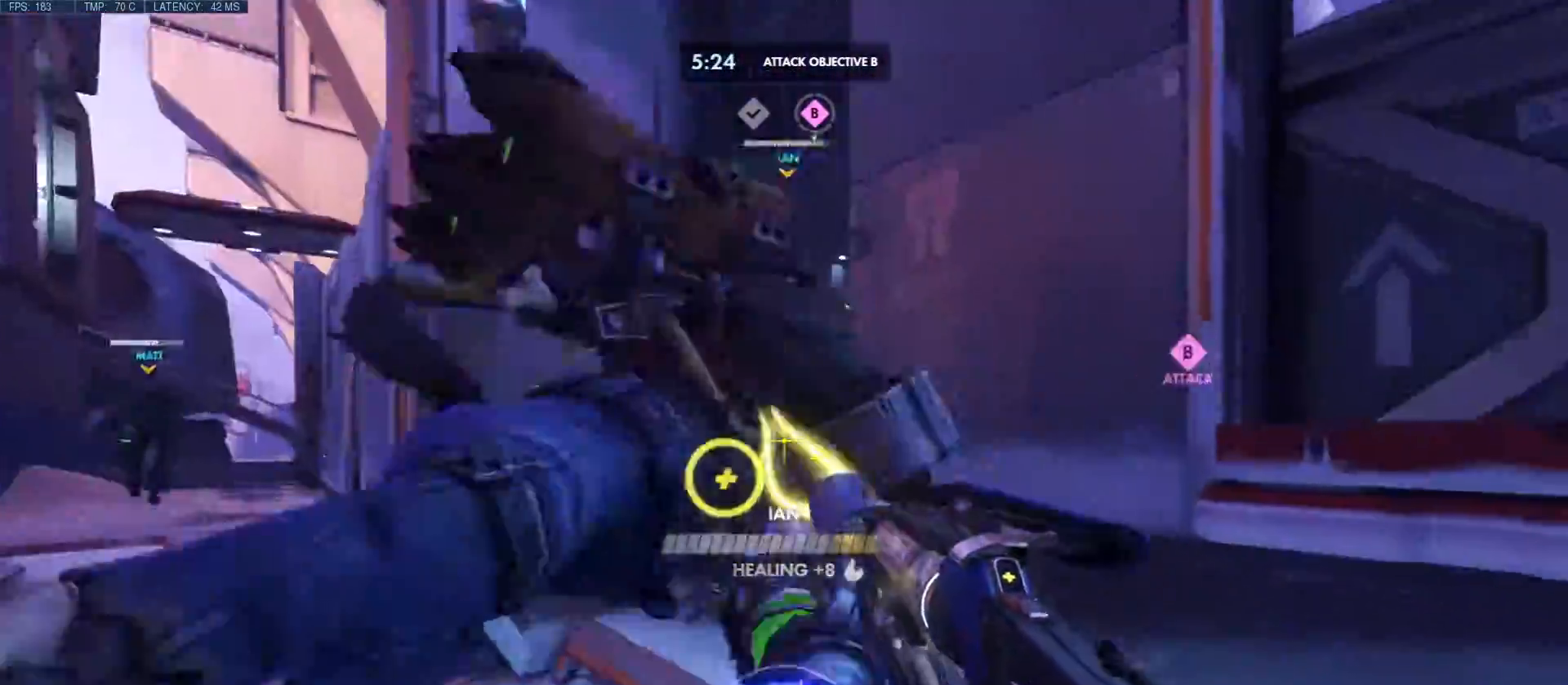
{"keys": ["a", "s"], "mouse": ["right"], "events": [[50, "s", "down"]]}
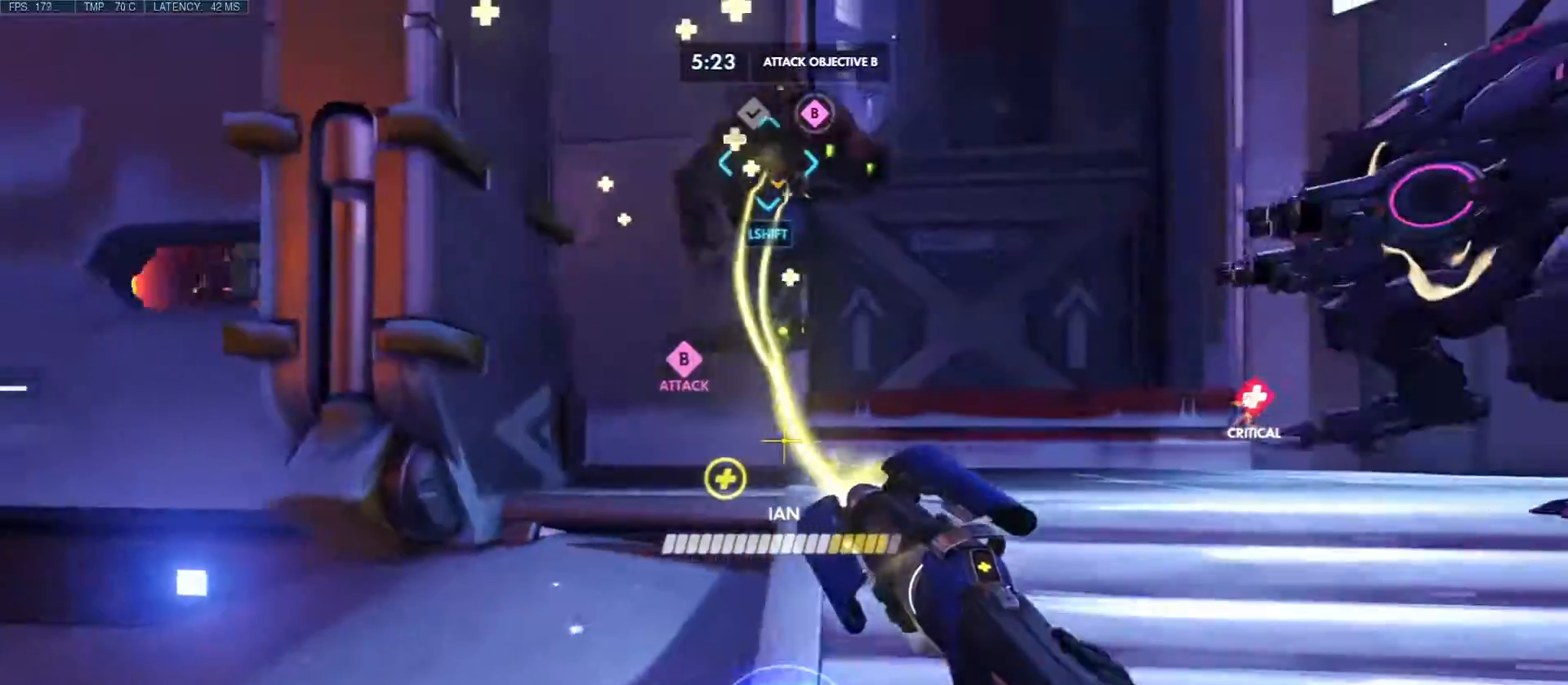
{"keys": ["a", "d", "w"], "mouse": ["right"], "events": [[100, "d", "down"], [217, "s", "up"], [350, "w", "down"]]}
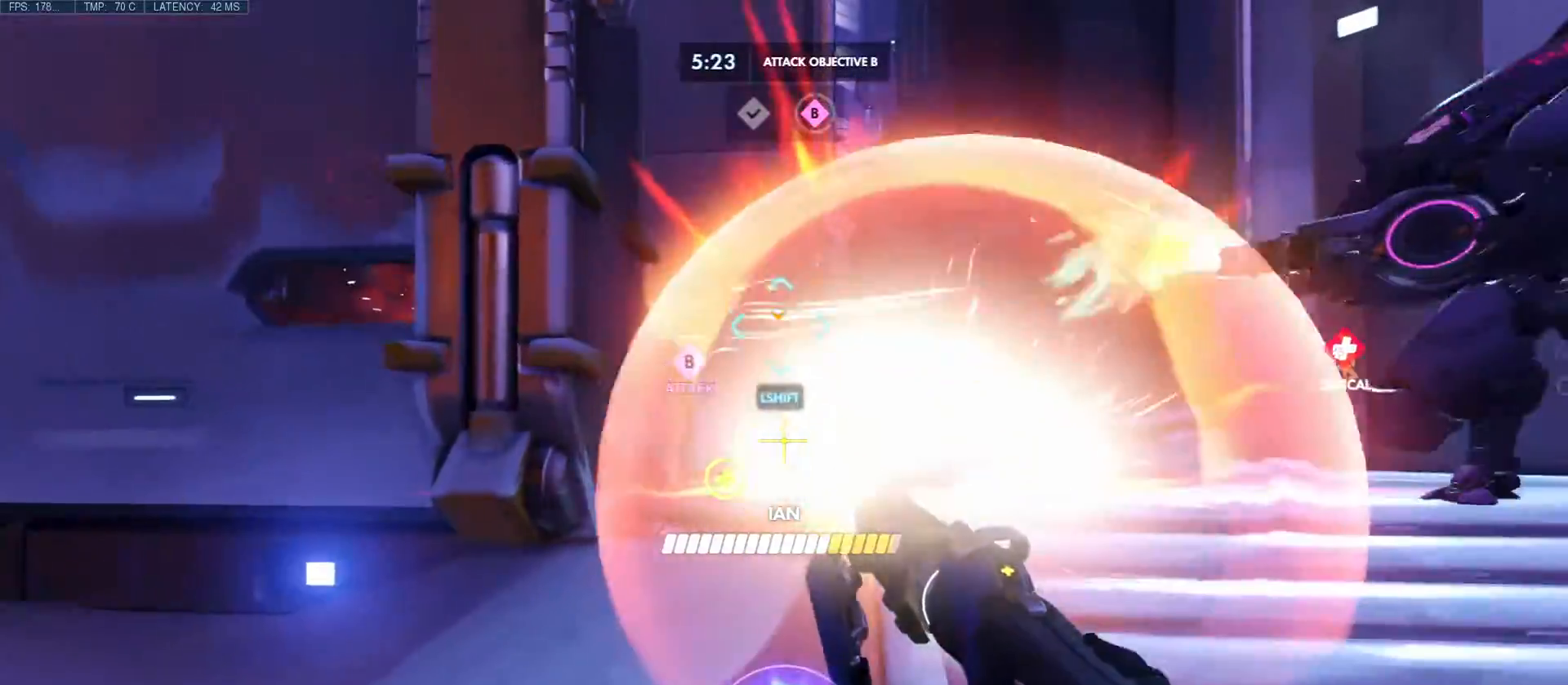
{"keys": ["d"], "mouse": ["left", "right"], "events": [[17, "w", "up"], [50, "mouse_left", "down"], [67, "d", "up"], [183, "d", "down"], [233, "d", "up"], [283, "s", "down"], [317, "d", "down"], [400, "s", "up"], [417, "a", "up"]]}